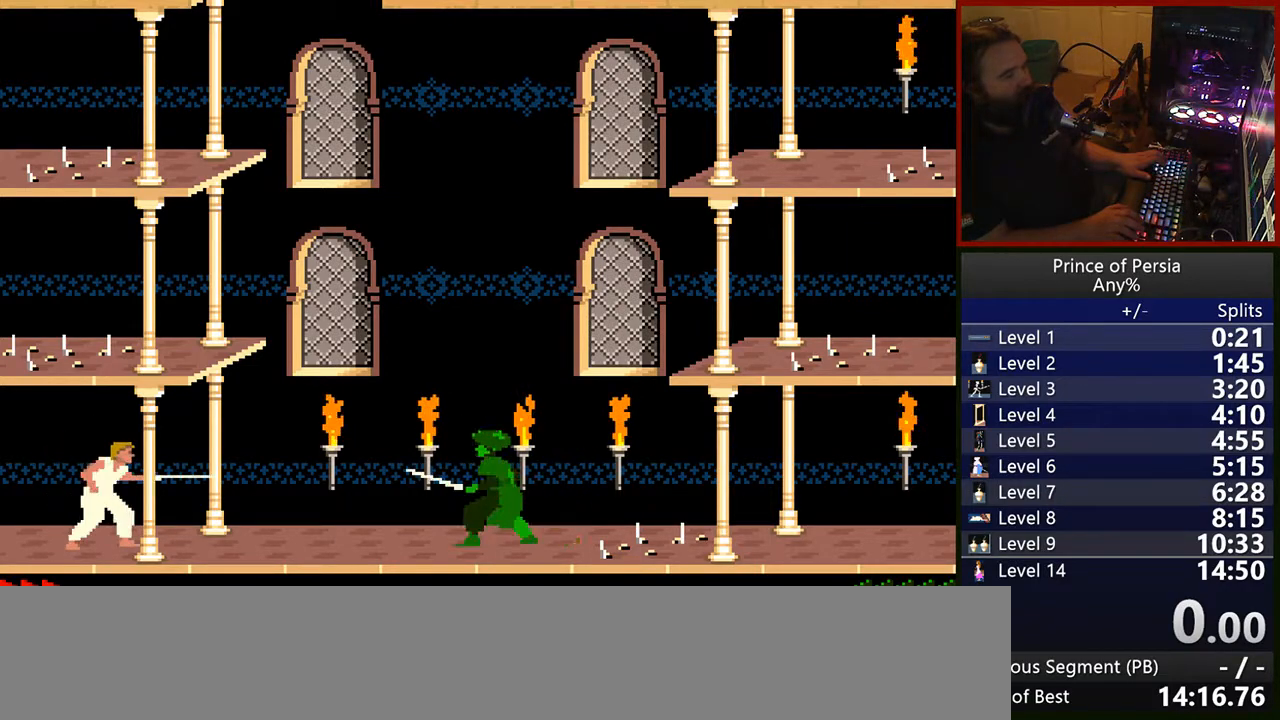
Gameplay with keyboard; each line is a JSON object with the keys held at the frame after it. "events" lists presses ("down") and releases ("up") of "crouch", "ctrl", "jump", "left", "restart", "restart2", "right", "shift" and "toggle" between this image and that frame as [ms after this image, input, new state], when the widget could be followed in between. No other keys are recorded. Mouse input is not recorded. Key names are as the overlay labels them; some are game actions (e.g. jump) rather than physical keys.
{"keys": [], "events": []}
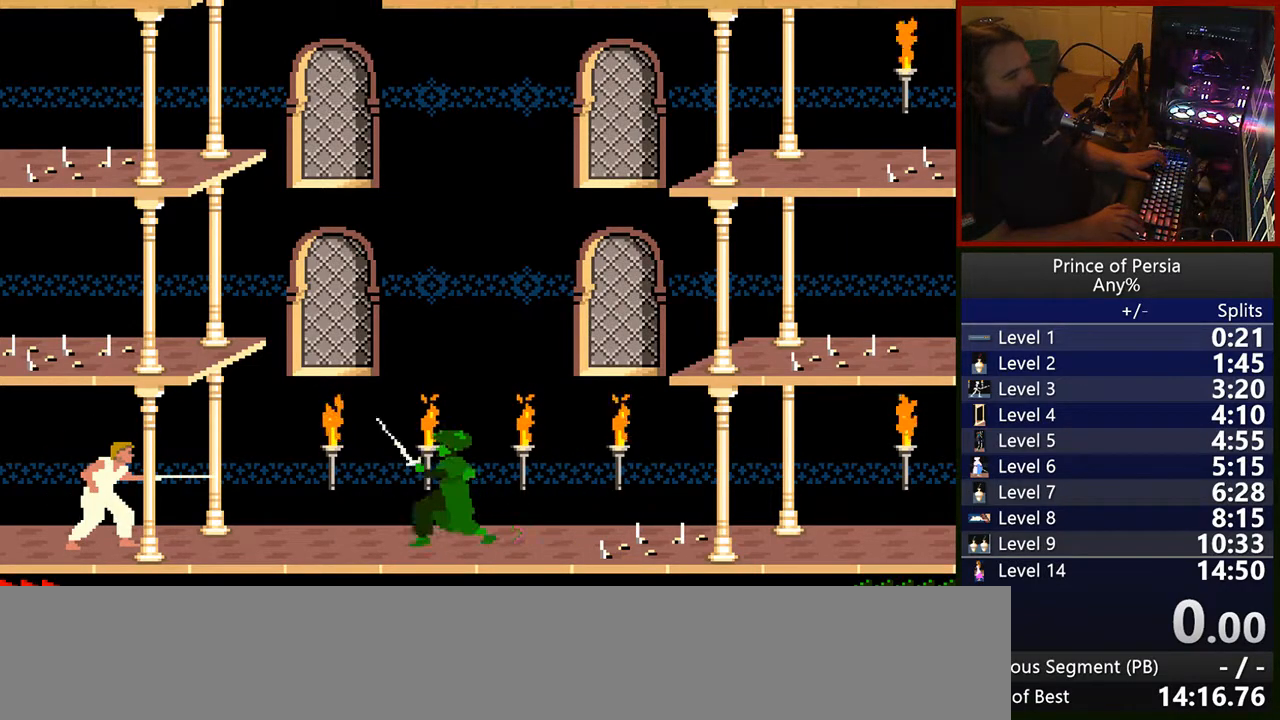
{"keys": [], "events": []}
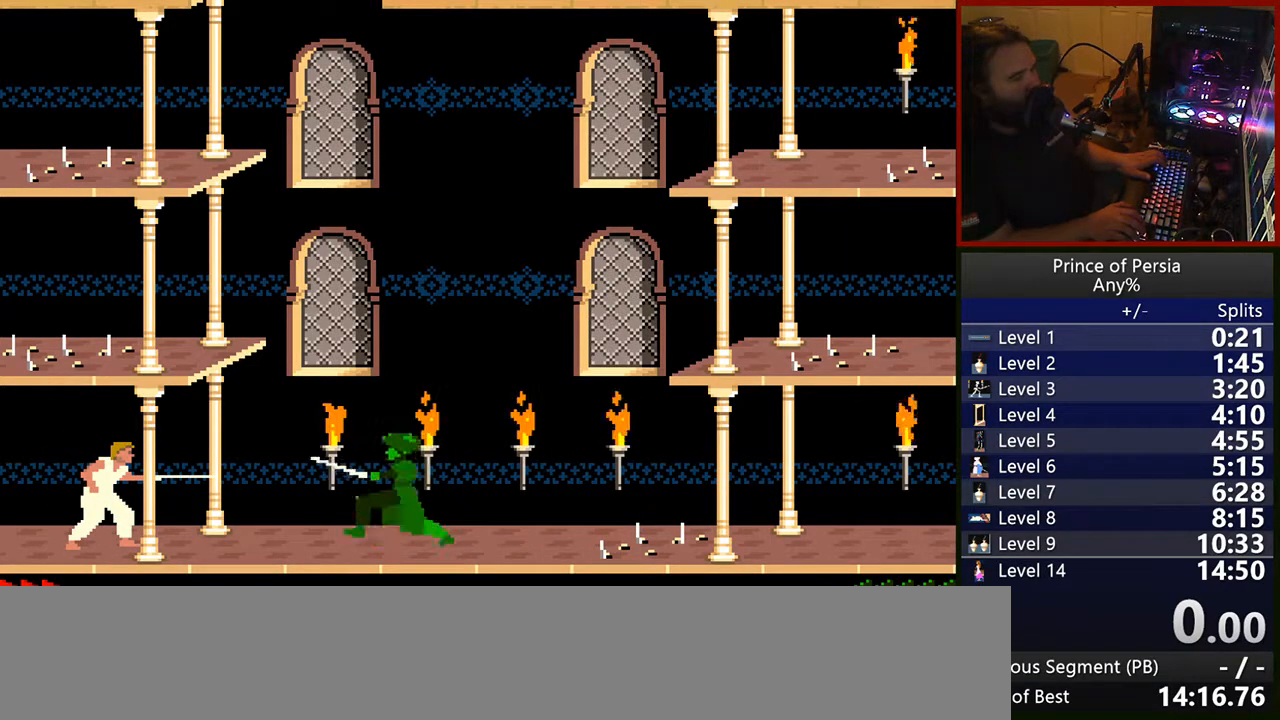
{"keys": [], "events": []}
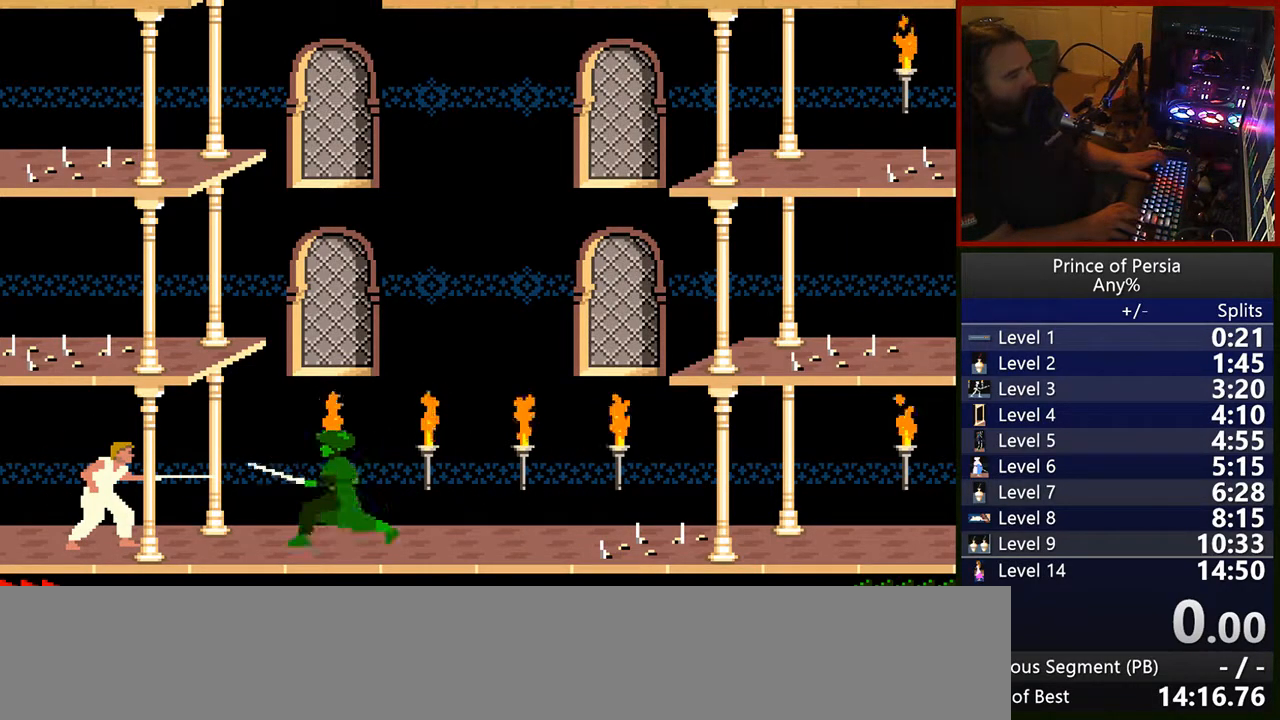
{"keys": ["right"], "events": [[350, "right", "down"]]}
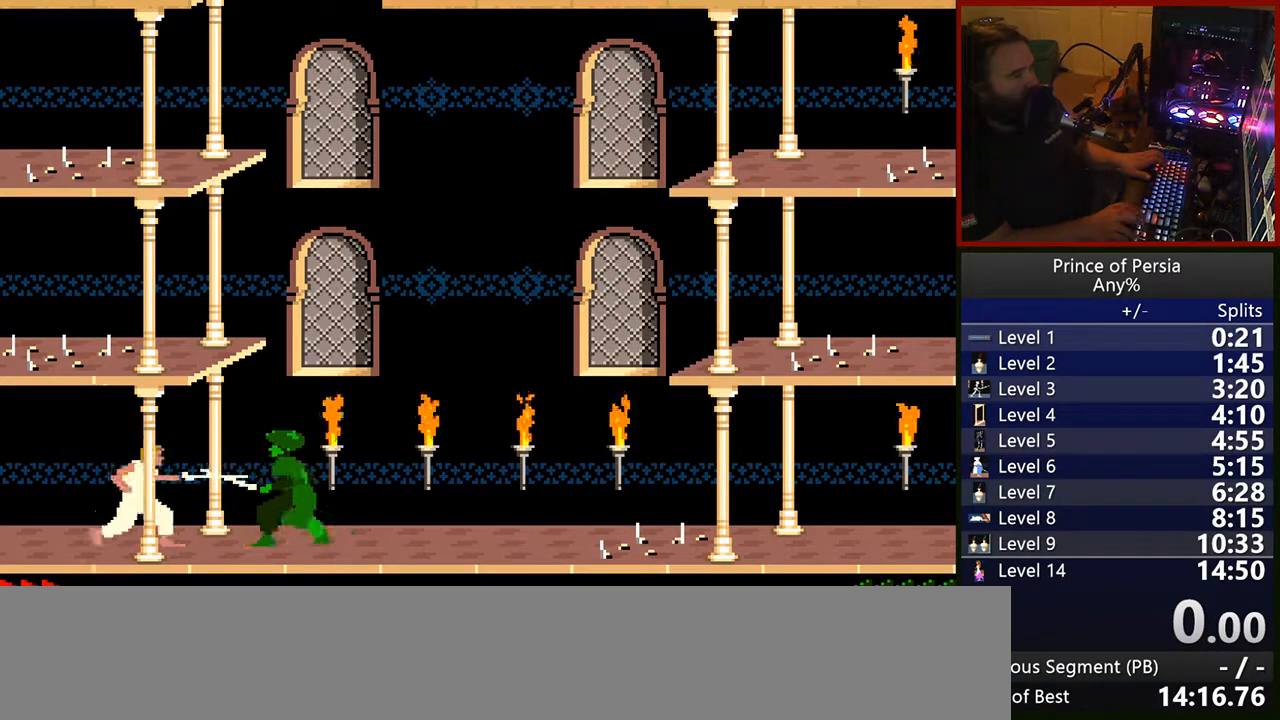
{"keys": ["right"], "events": [[150, "jump", "down"], [317, "right", "up"], [350, "jump", "up"], [450, "right", "down"]]}
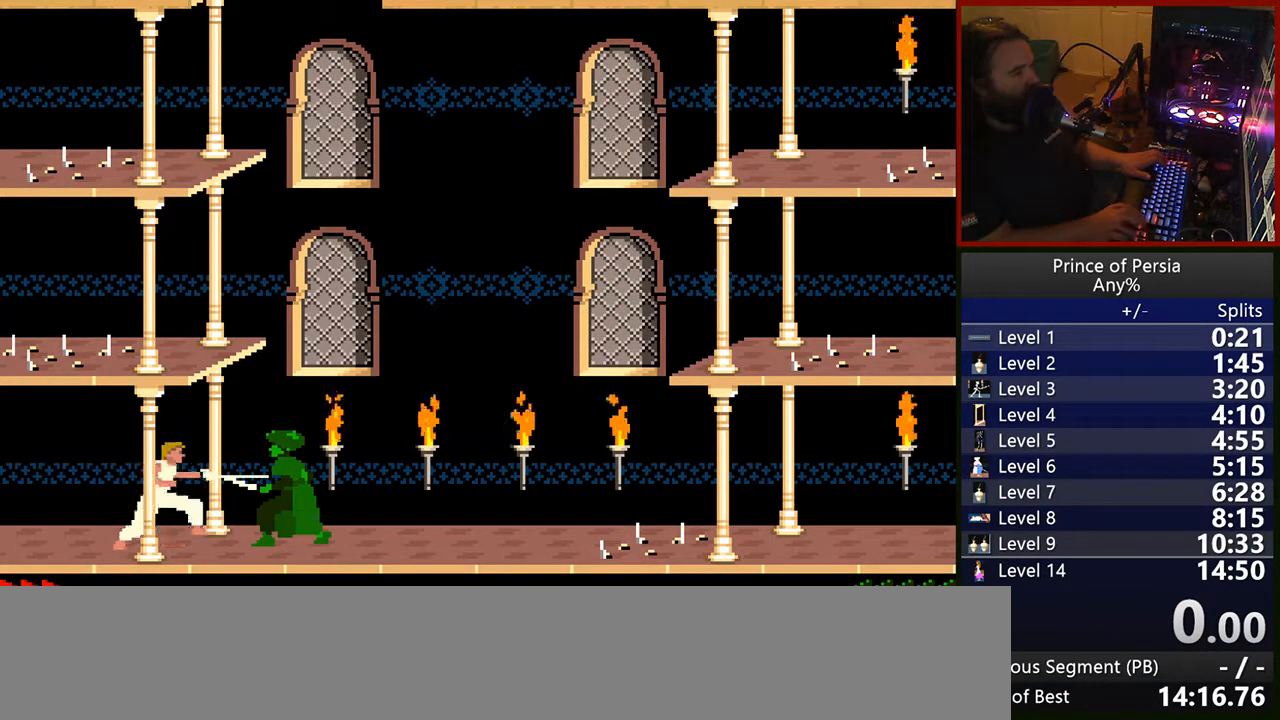
{"keys": ["right"], "events": [[133, "jump", "down"], [300, "right", "up"], [317, "jump", "up"], [417, "right", "down"]]}
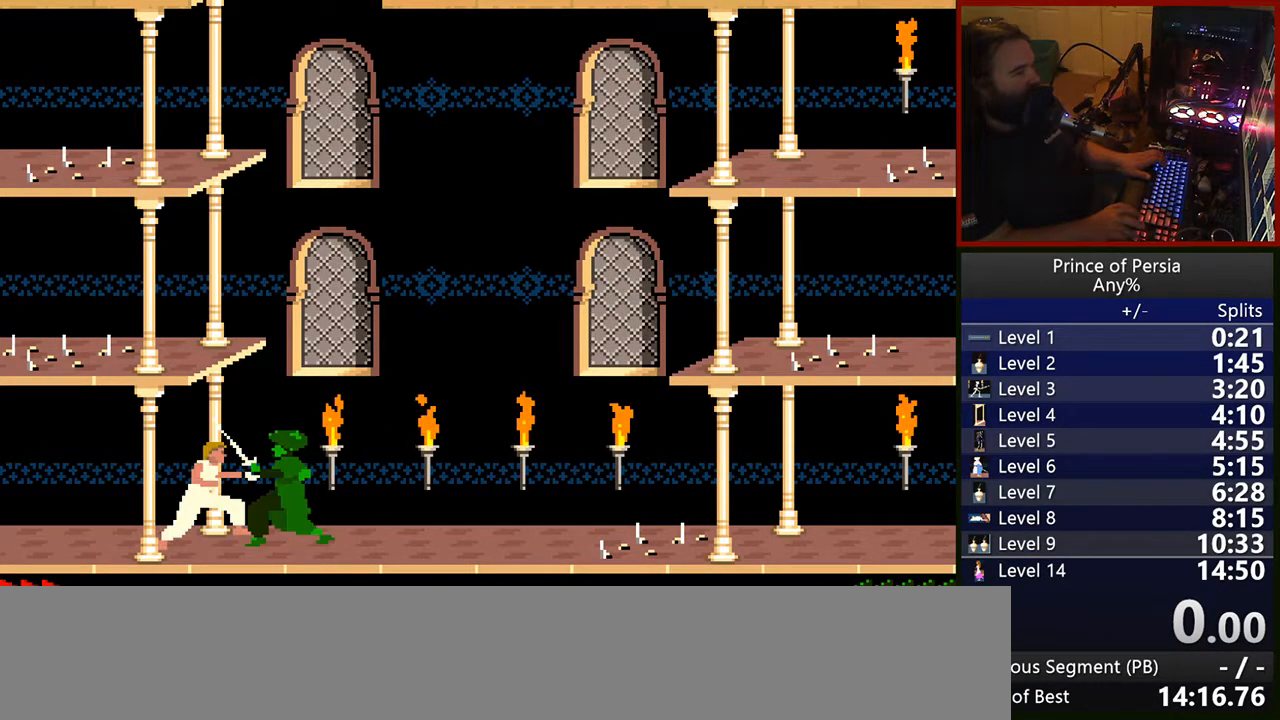
{"keys": ["left"], "events": [[33, "right", "up"], [100, "right", "down"], [200, "jump", "down"], [283, "left", "down"], [350, "right", "up"], [383, "jump", "up"]]}
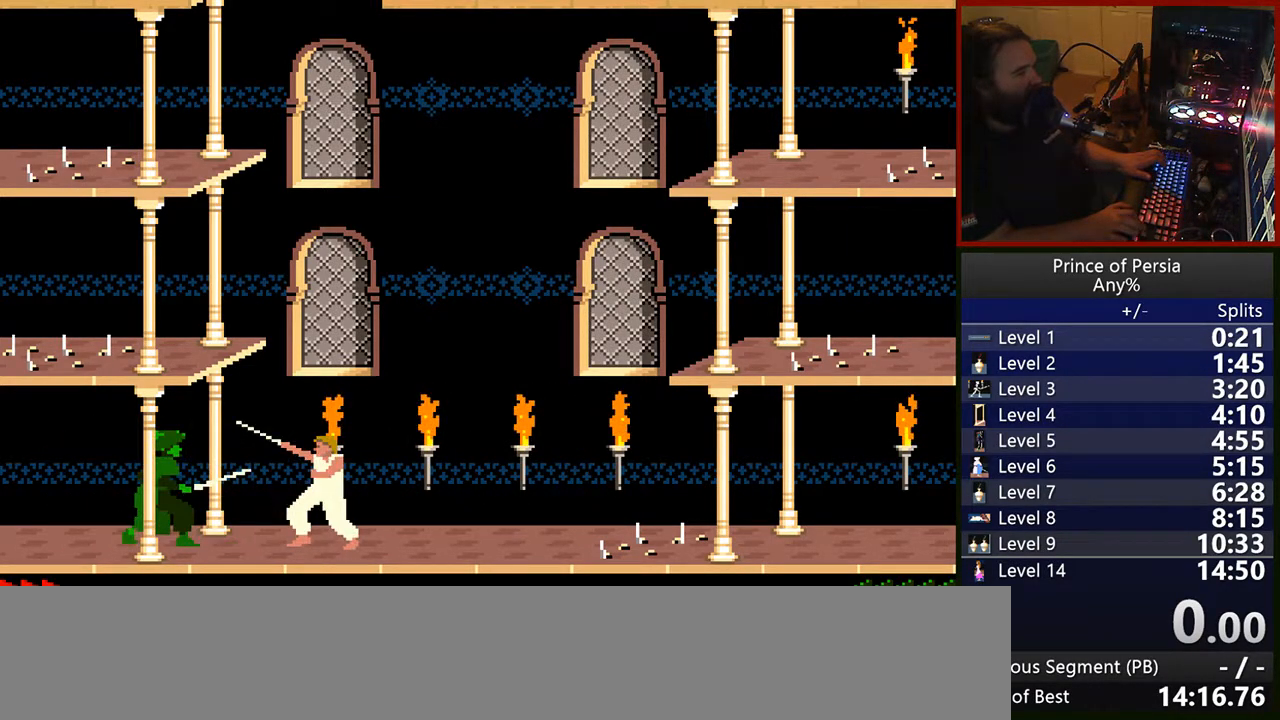
{"keys": ["jump", "left"], "events": [[17, "jump", "down"], [117, "left", "up"], [167, "left", "down"], [200, "jump", "up"], [350, "jump", "down"], [417, "left", "up"], [500, "left", "down"]]}
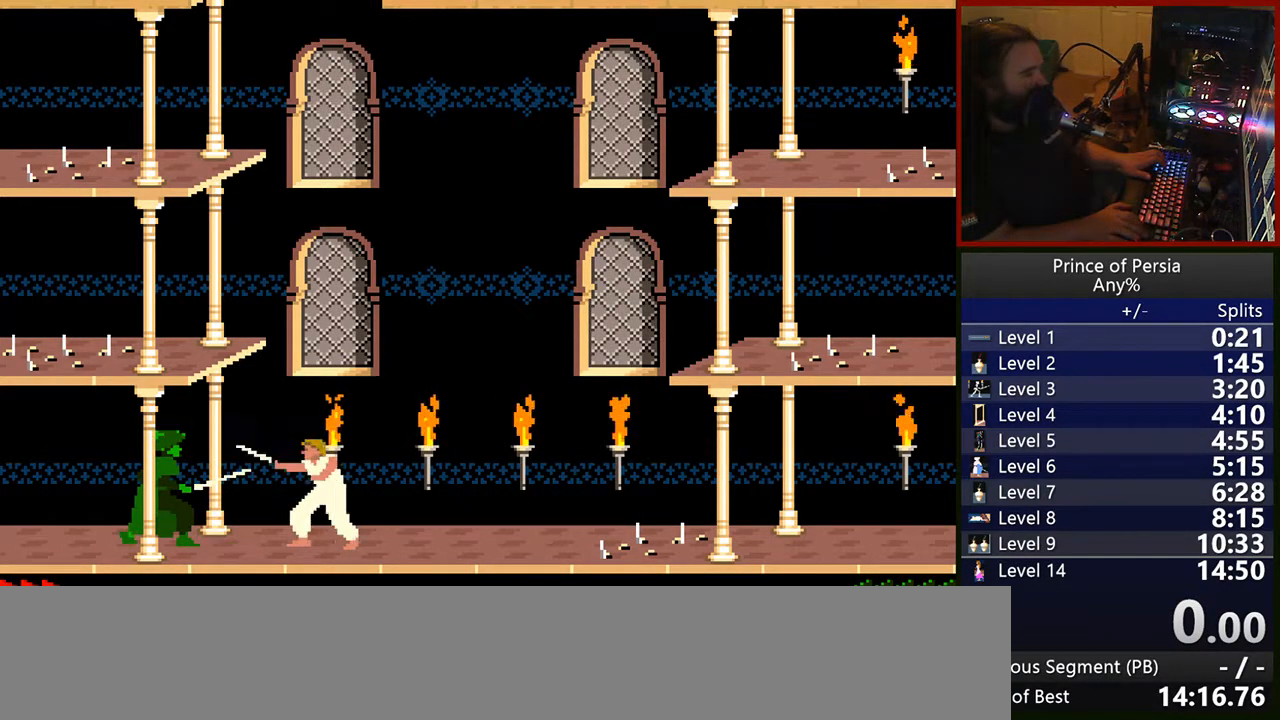
{"keys": ["jump", "left"], "events": [[17, "jump", "up"], [233, "jump", "down"], [417, "left", "up"], [500, "left", "down"]]}
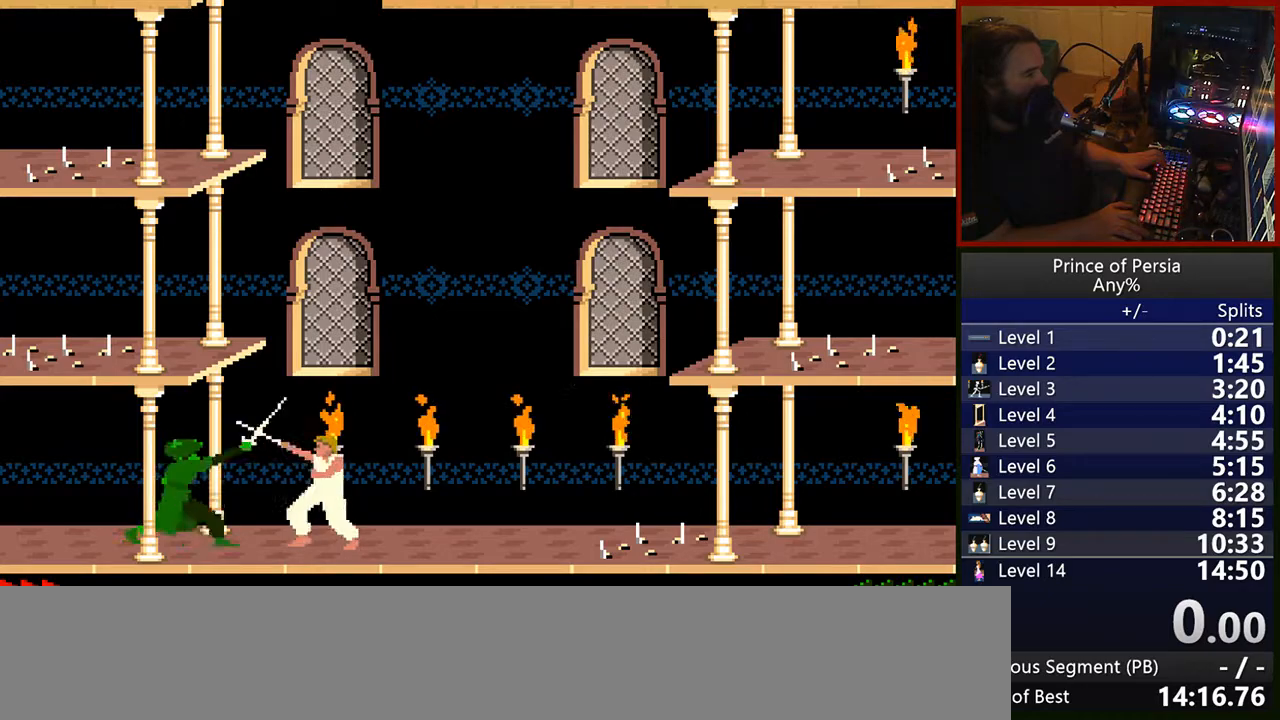
{"keys": [], "events": [[83, "jump", "up"], [200, "left", "up"], [217, "shift", "down"], [267, "left", "down"], [400, "left", "up"], [400, "shift", "up"]]}
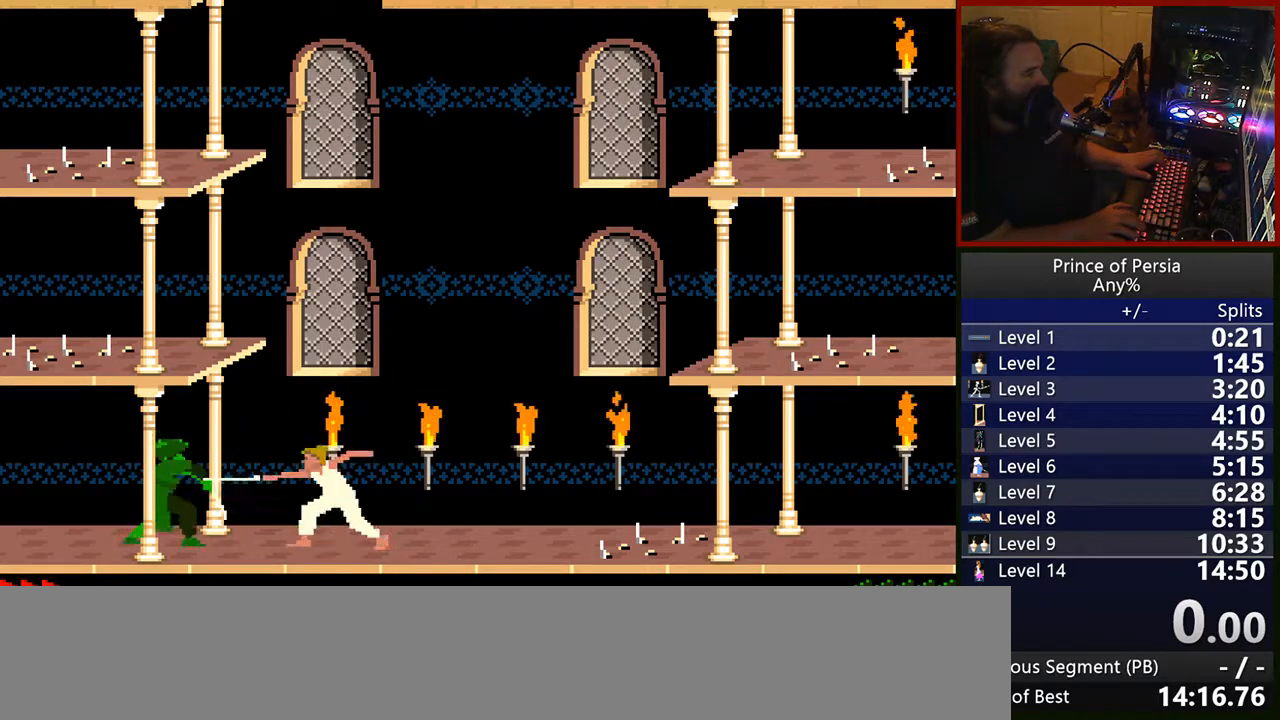
{"keys": ["left"], "events": [[83, "left", "down"], [217, "left", "up"], [333, "left", "down"], [417, "left", "up"], [500, "left", "down"]]}
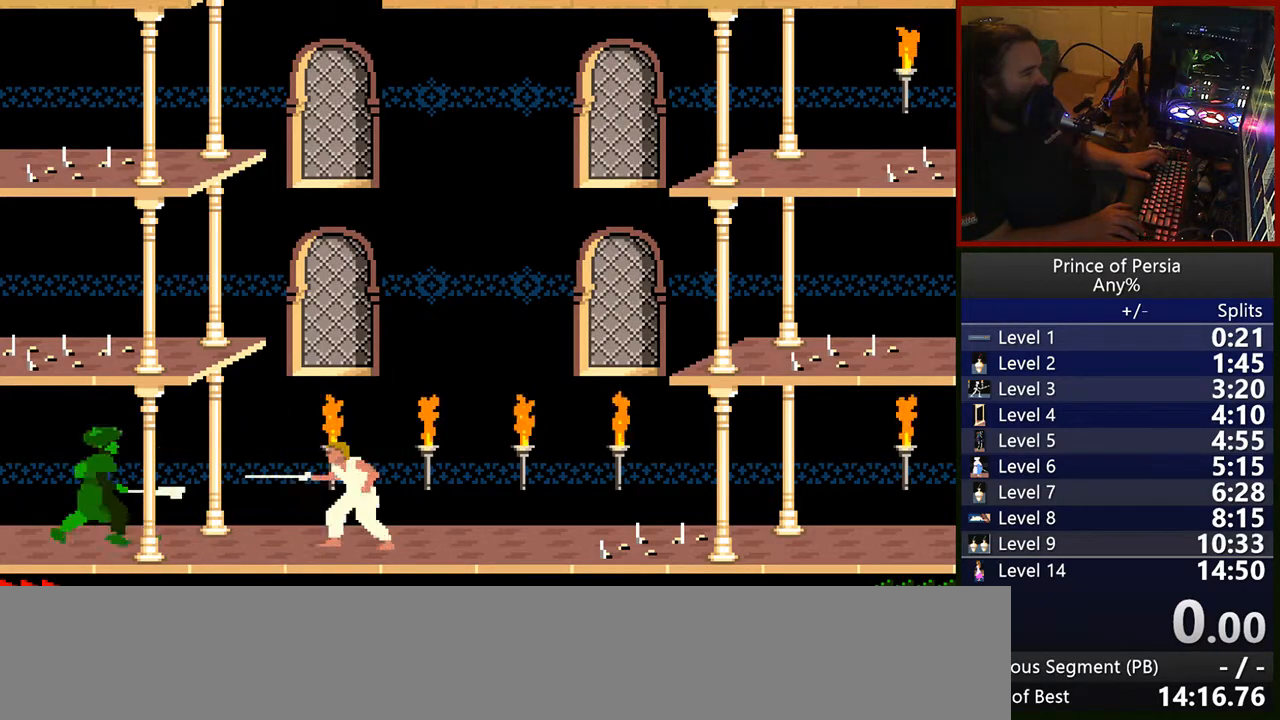
{"keys": [], "events": [[83, "left", "up"], [133, "left", "down"], [233, "left", "up"], [317, "left", "down"], [467, "left", "up"]]}
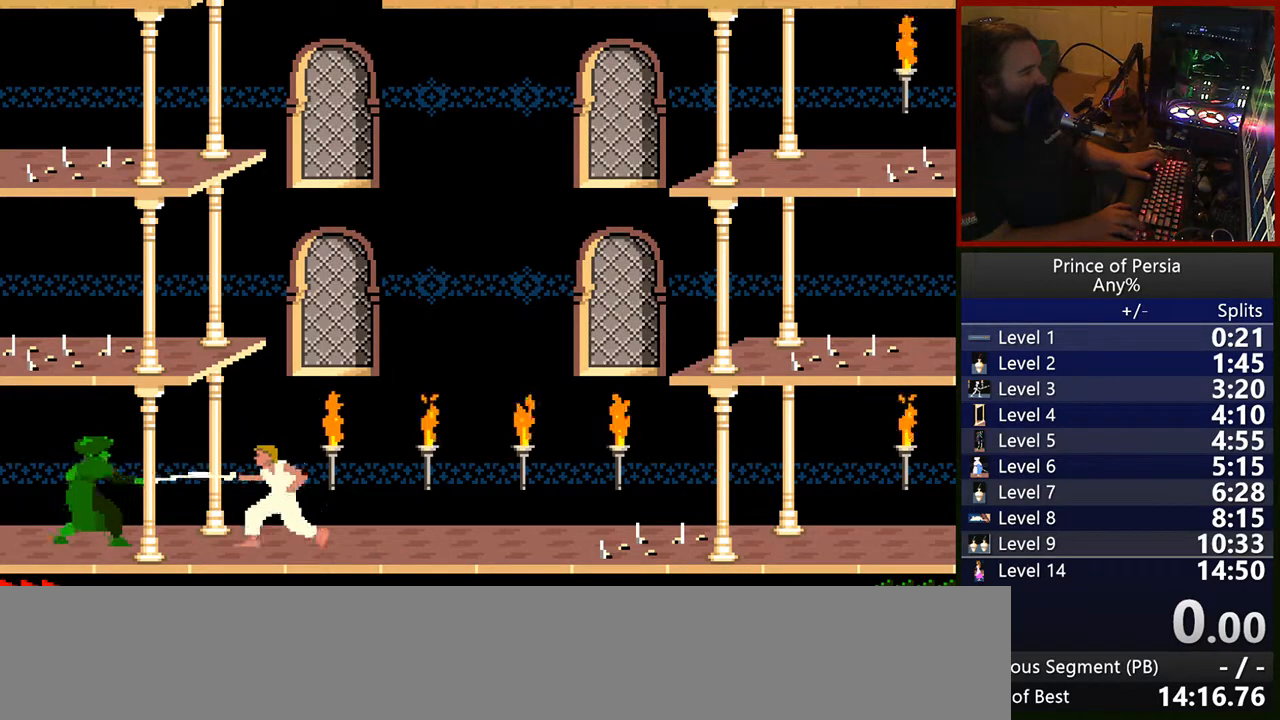
{"keys": ["left"], "events": [[50, "left", "down"], [200, "jump", "down"], [300, "left", "up"], [417, "jump", "up"], [467, "left", "down"]]}
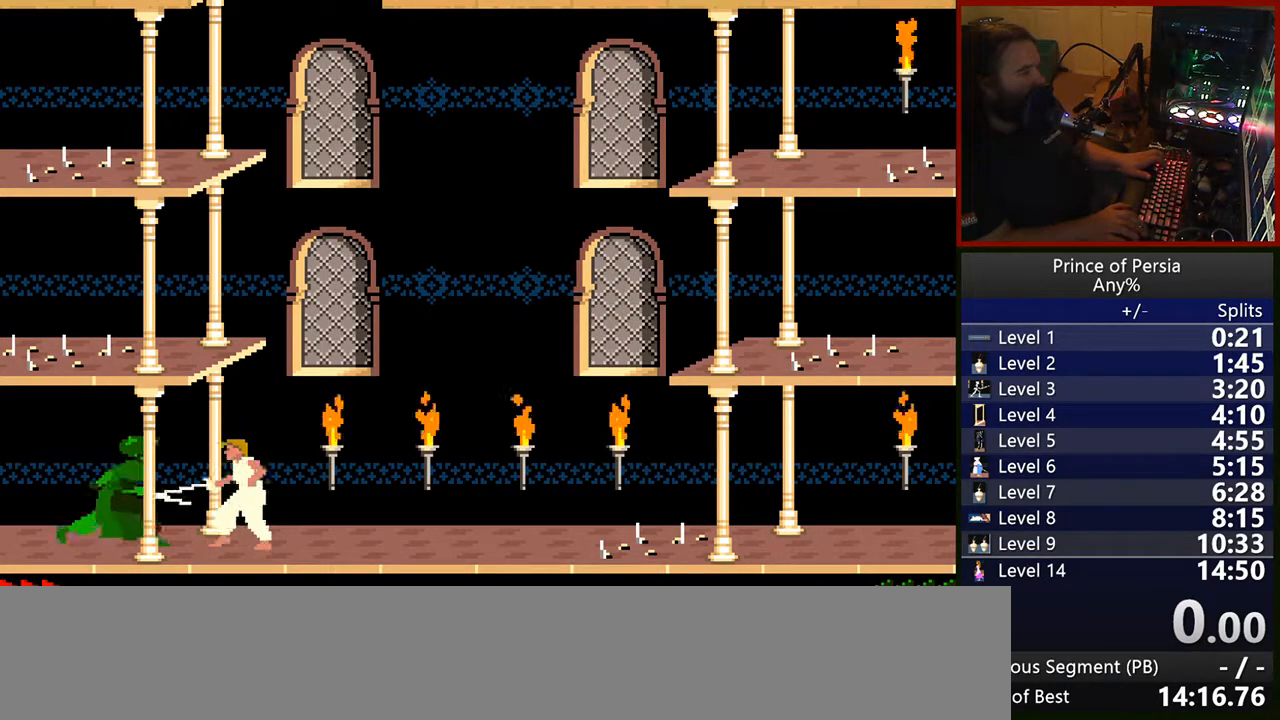
{"keys": ["left"], "events": [[17, "shift", "down"], [150, "left", "up"], [183, "left", "down"], [200, "shift", "up"]]}
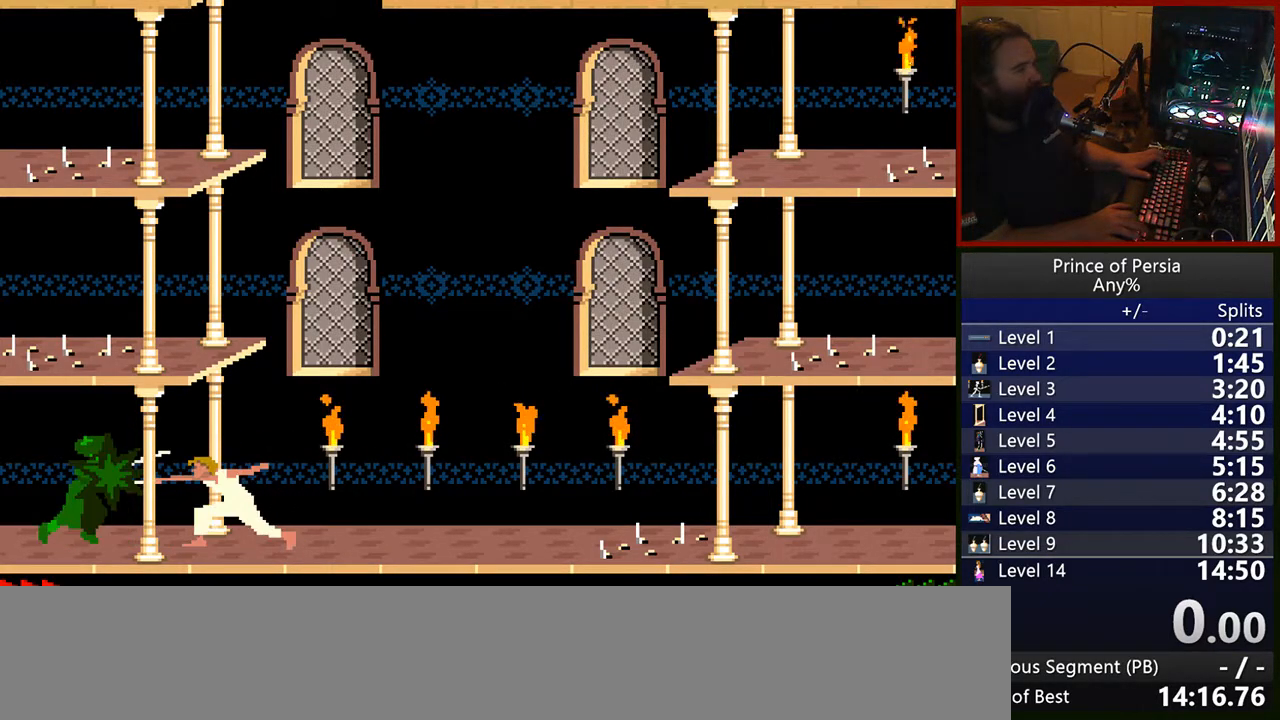
{"keys": ["left"], "events": [[17, "jump", "down"], [150, "left", "up"], [183, "jump", "up"], [333, "left", "down"], [417, "left", "up"], [500, "left", "down"]]}
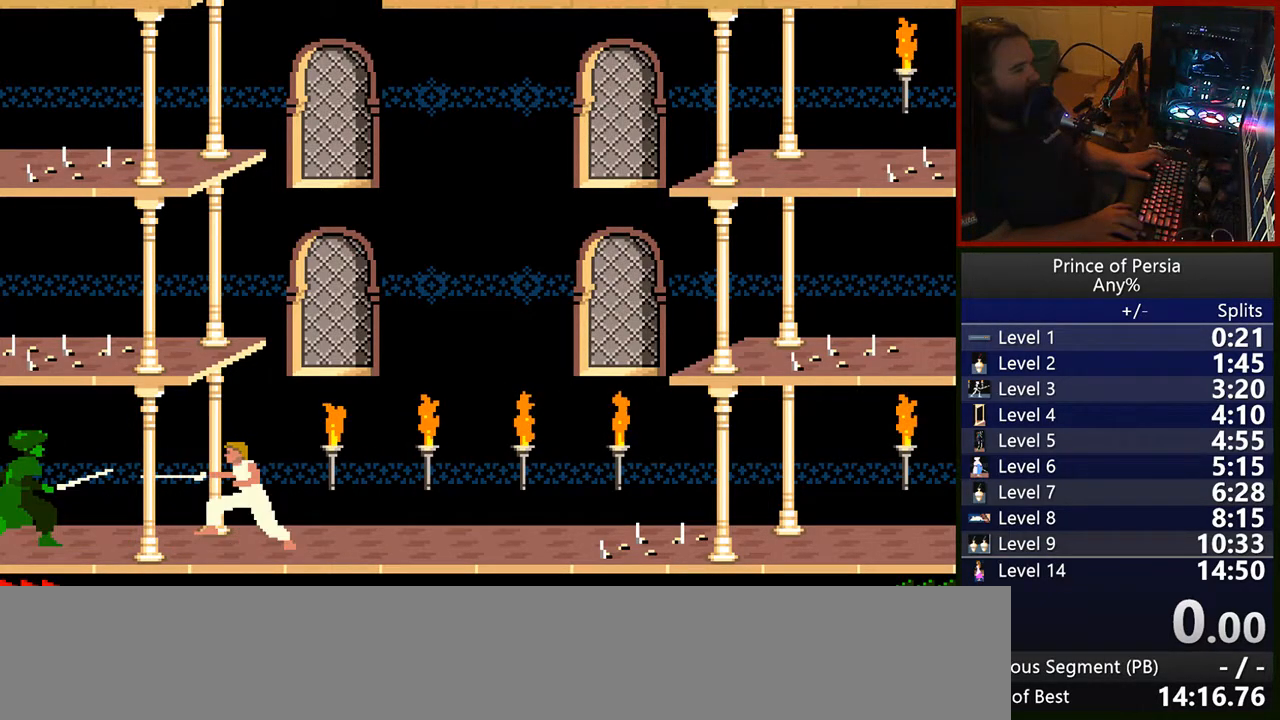
{"keys": [], "events": [[100, "left", "up"], [150, "left", "down"], [300, "jump", "down"], [467, "left", "up"], [483, "jump", "up"]]}
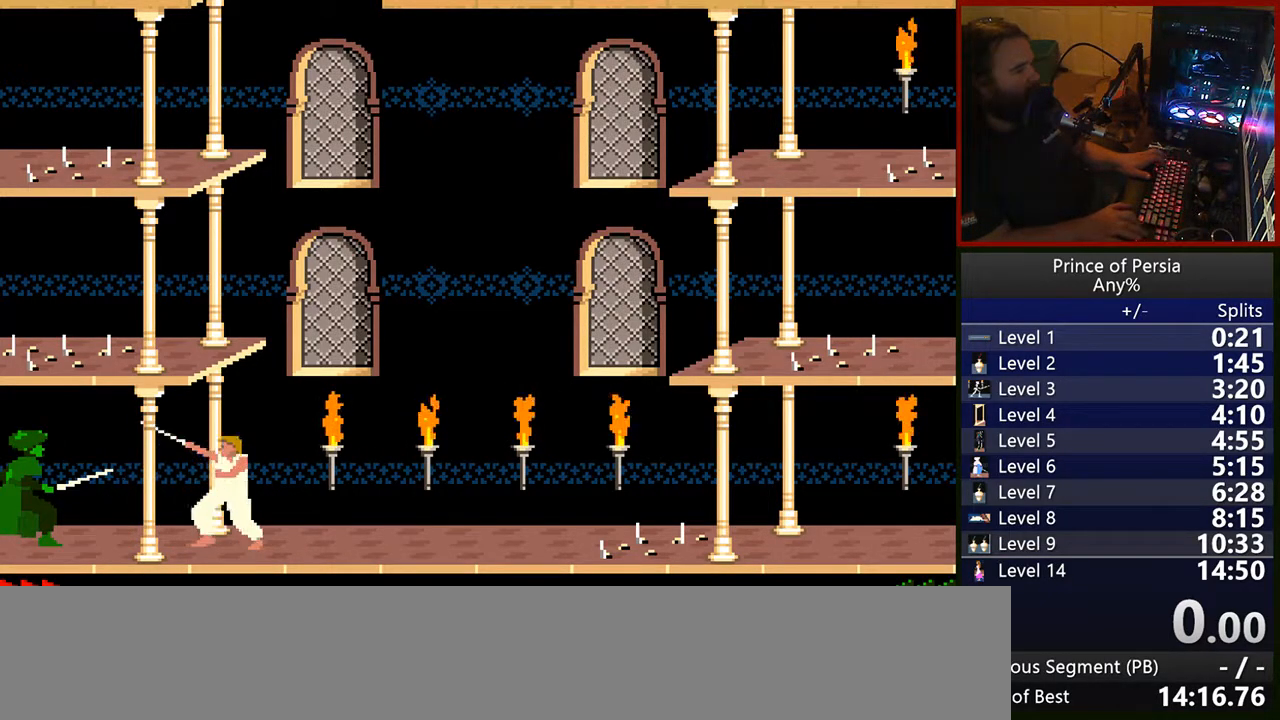
{"keys": ["jump"], "events": [[50, "left", "down"], [283, "jump", "down"], [467, "left", "up"]]}
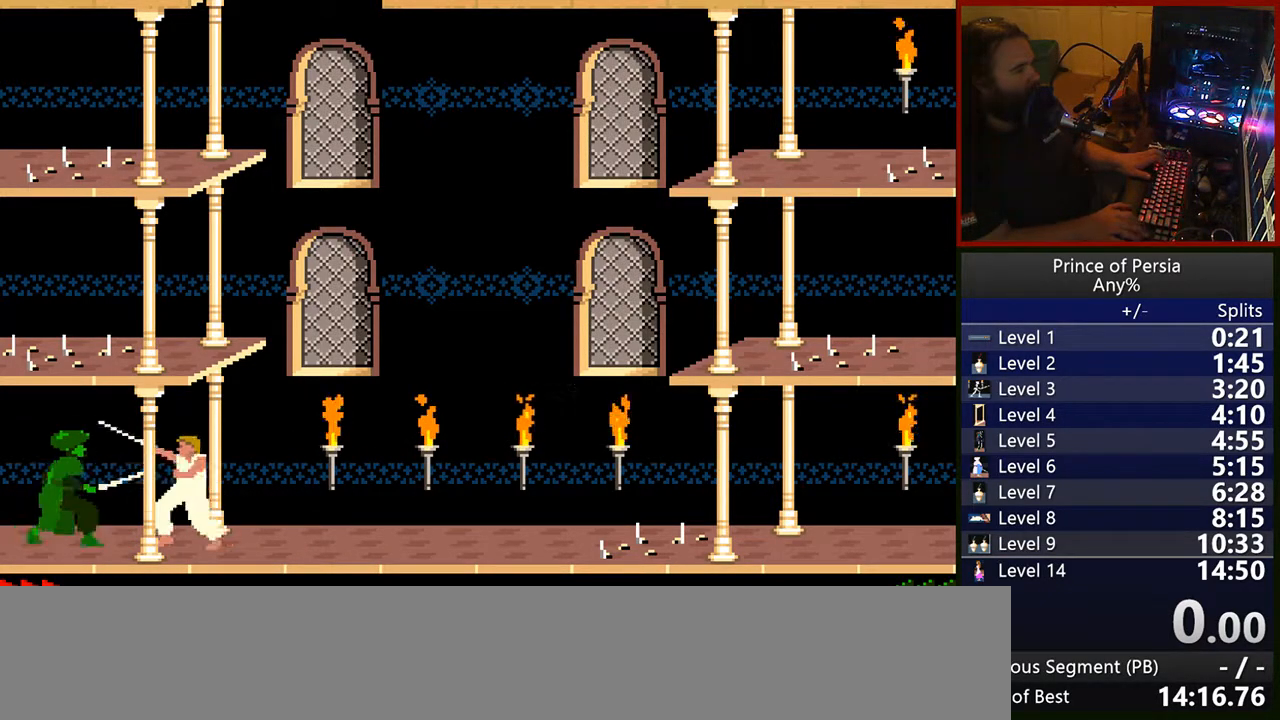
{"keys": ["left", "shift"], "events": [[33, "shift", "down"], [50, "jump", "up"], [67, "left", "down"], [183, "shift", "up"], [217, "jump", "down"], [267, "shift", "down"], [300, "left", "up"], [367, "left", "down"], [383, "jump", "up"], [383, "shift", "up"], [450, "shift", "down"]]}
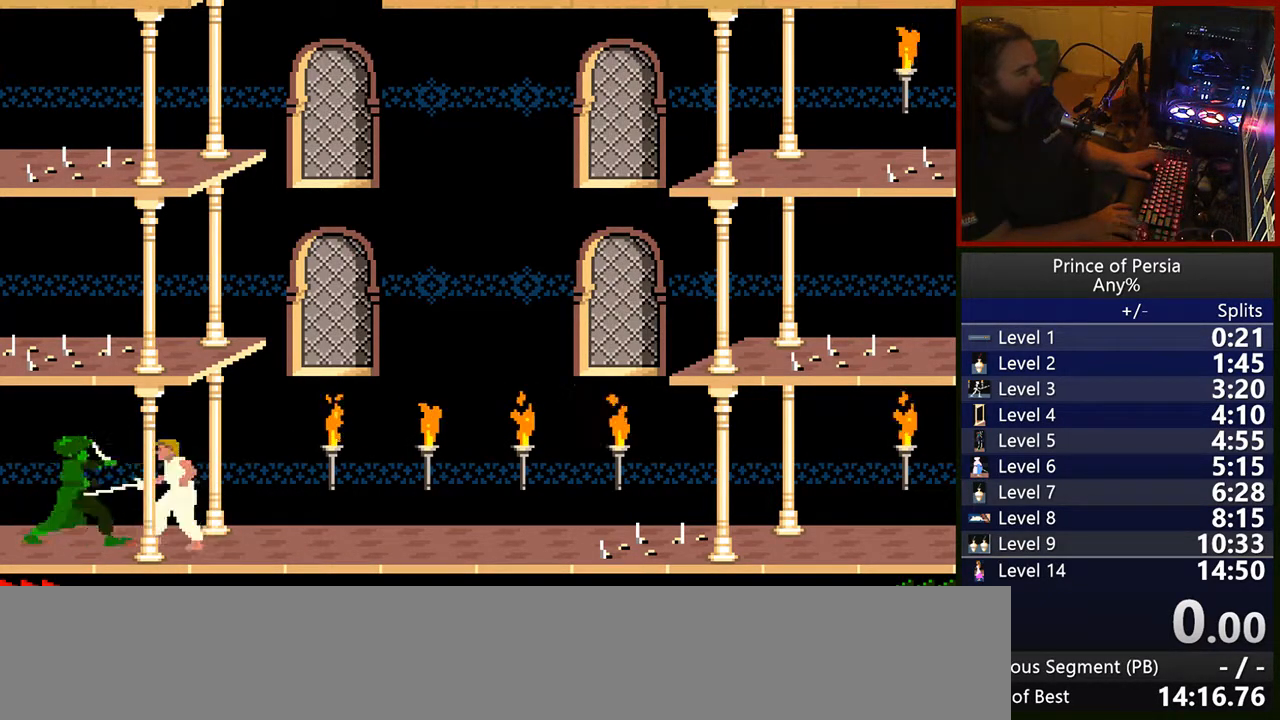
{"keys": ["left"], "events": [[33, "jump", "down"], [50, "shift", "up"], [100, "shift", "down"], [167, "jump", "up"], [183, "shift", "up"], [233, "shift", "down"], [317, "jump", "down"], [317, "shift", "up"], [400, "shift", "down"], [417, "jump", "up"], [500, "shift", "up"]]}
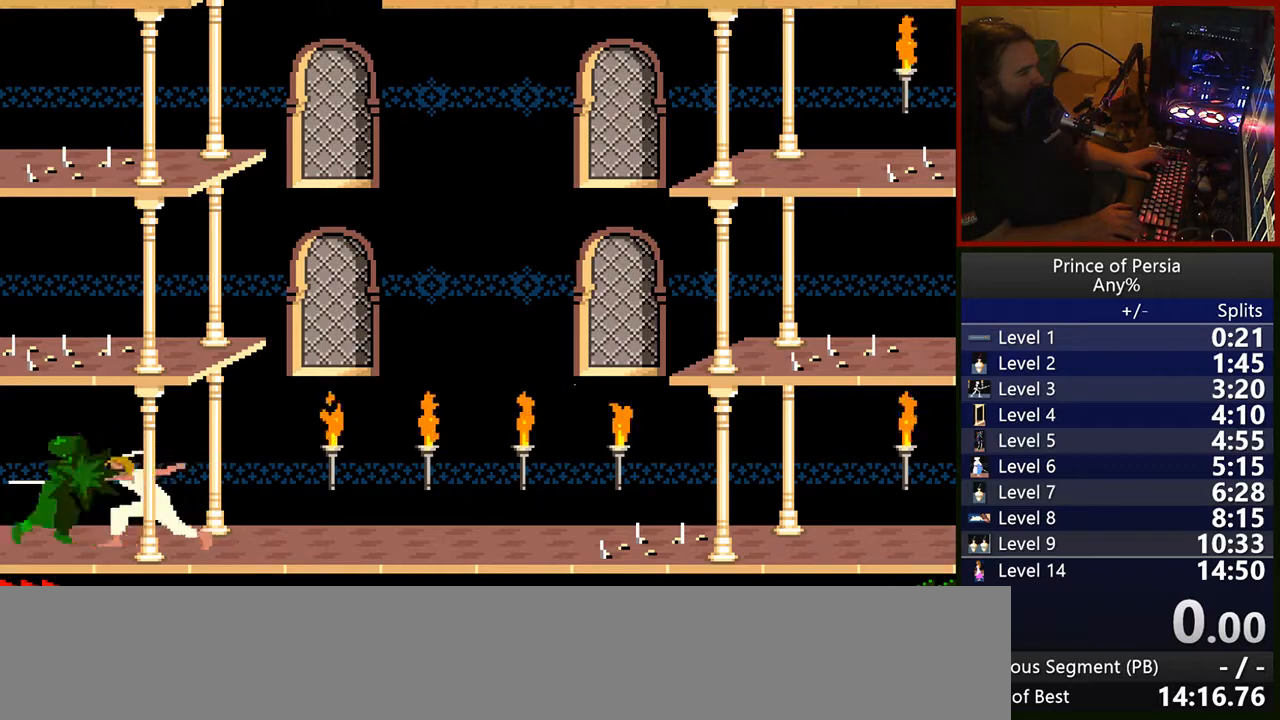
{"keys": ["left"], "events": [[33, "jump", "down"], [50, "shift", "down"], [117, "jump", "up"], [133, "shift", "up"], [200, "shift", "down"], [233, "jump", "down"], [283, "shift", "up"], [367, "jump", "up"], [383, "shift", "down"], [500, "shift", "up"]]}
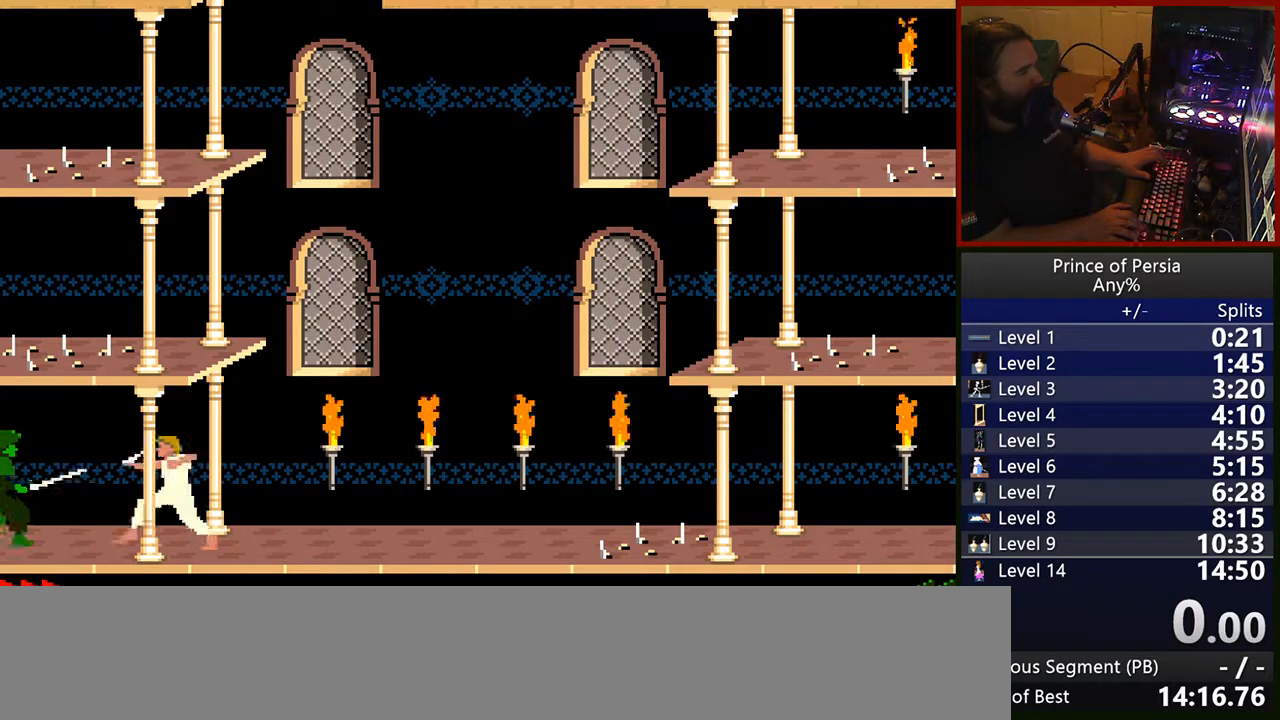
{"keys": [], "events": [[400, "left", "up"]]}
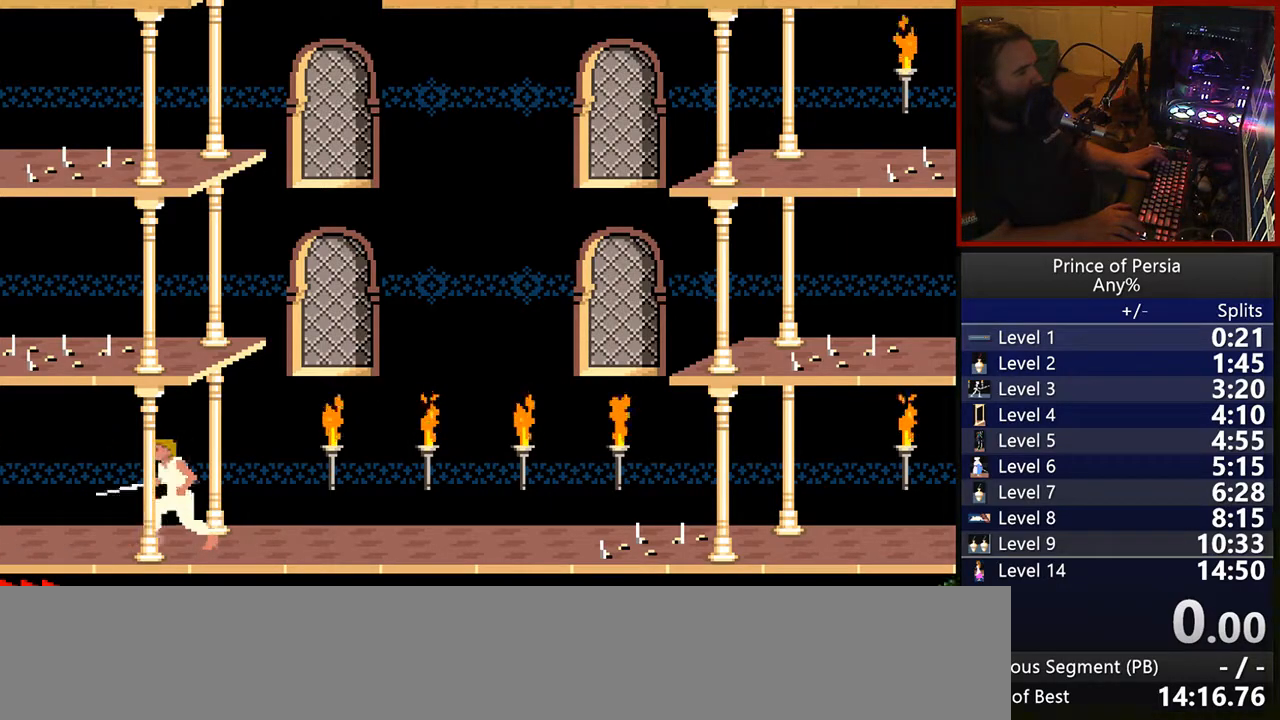
{"keys": ["left"], "events": [[50, "left", "down"], [167, "left", "up"], [233, "left", "down"], [350, "left", "up"], [433, "left", "down"]]}
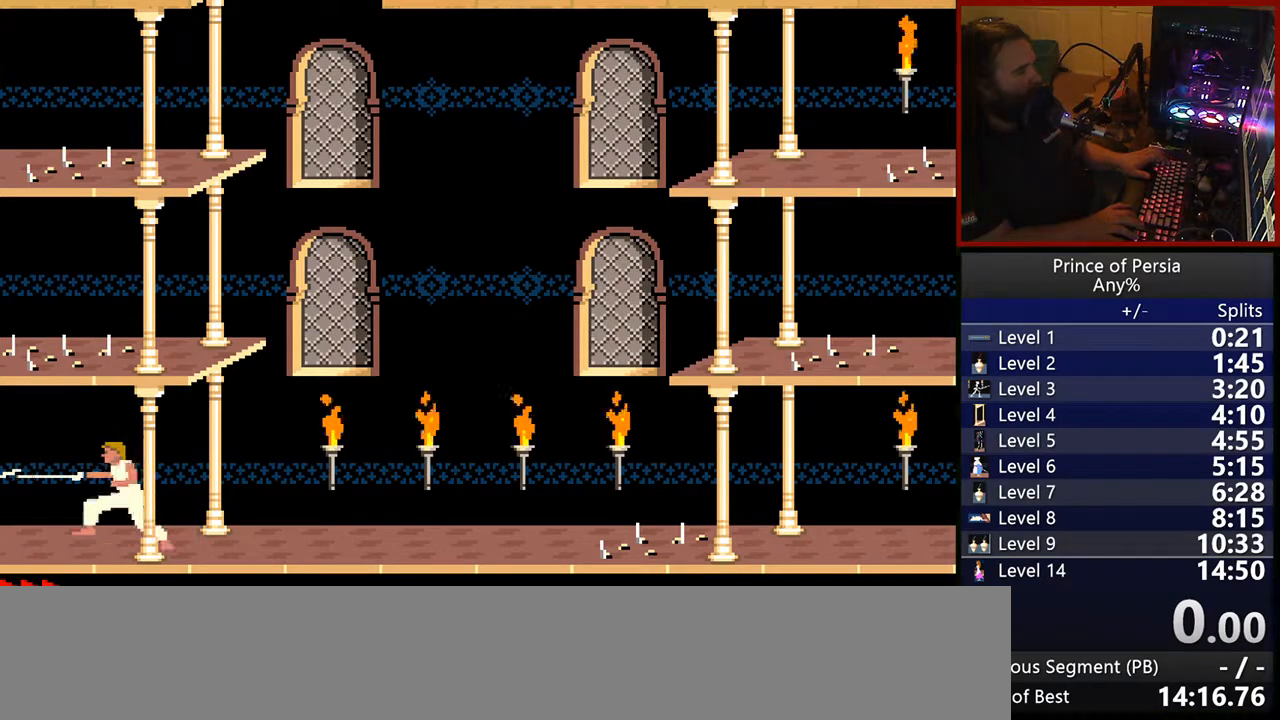
{"keys": ["left"], "events": [[67, "shift", "down"], [167, "jump", "down"], [167, "shift", "up"], [250, "shift", "down"], [283, "left", "up"], [350, "jump", "up"], [367, "left", "down"], [367, "shift", "up"], [417, "shift", "down"], [500, "shift", "up"]]}
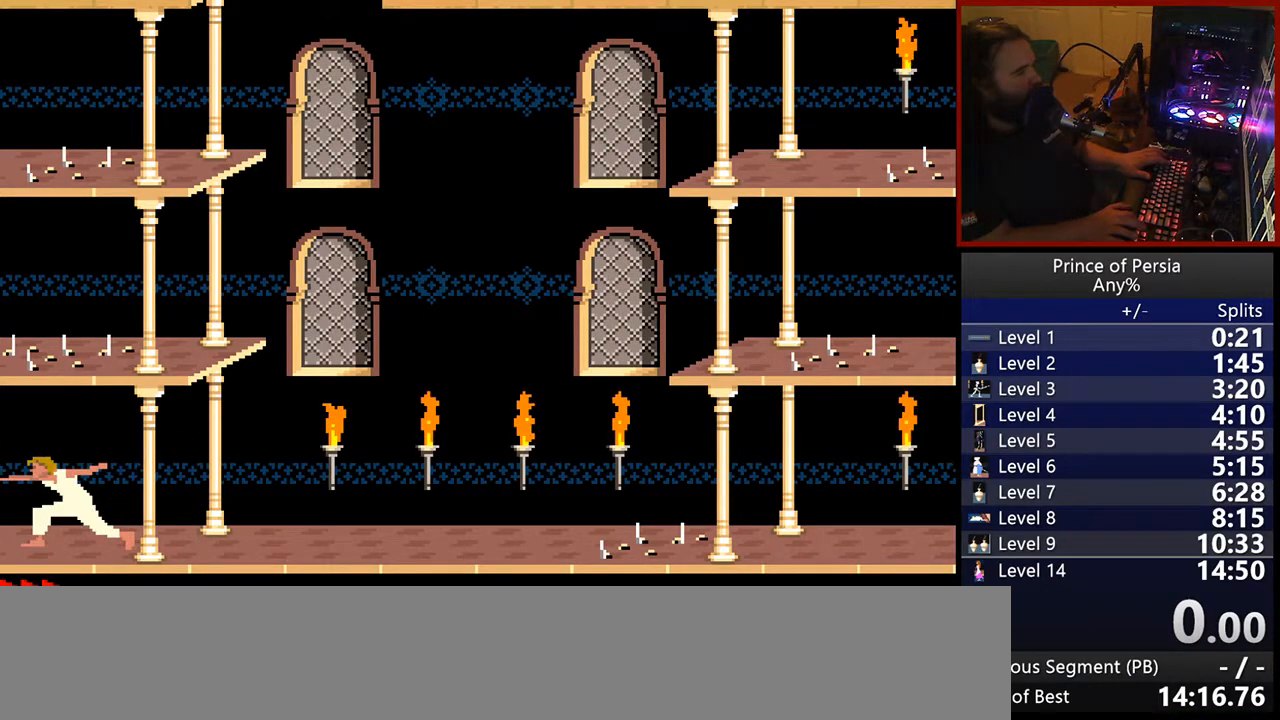
{"keys": ["left", "shift"], "events": [[83, "shift", "down"], [100, "jump", "down"], [183, "shift", "up"], [250, "shift", "down"], [267, "left", "up"], [317, "jump", "up"], [317, "left", "down"], [350, "shift", "up"], [433, "shift", "down"]]}
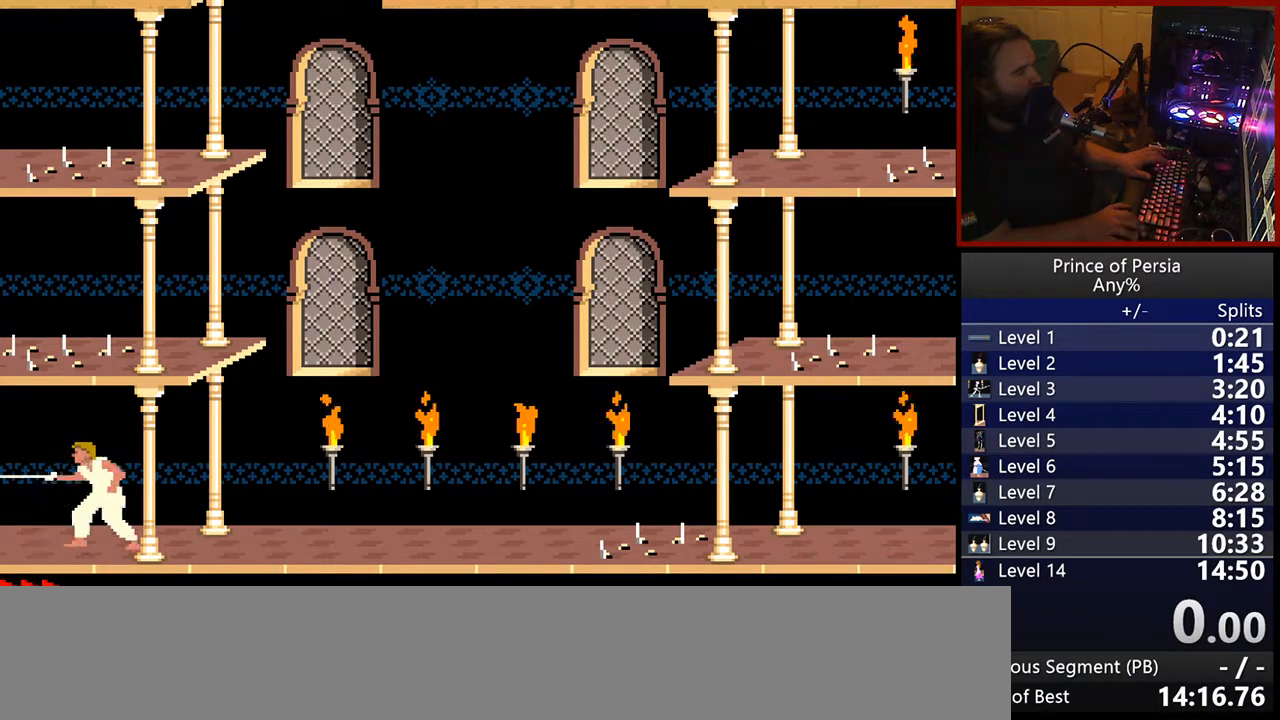
{"keys": [], "events": [[33, "shift", "up"], [50, "left", "up"]]}
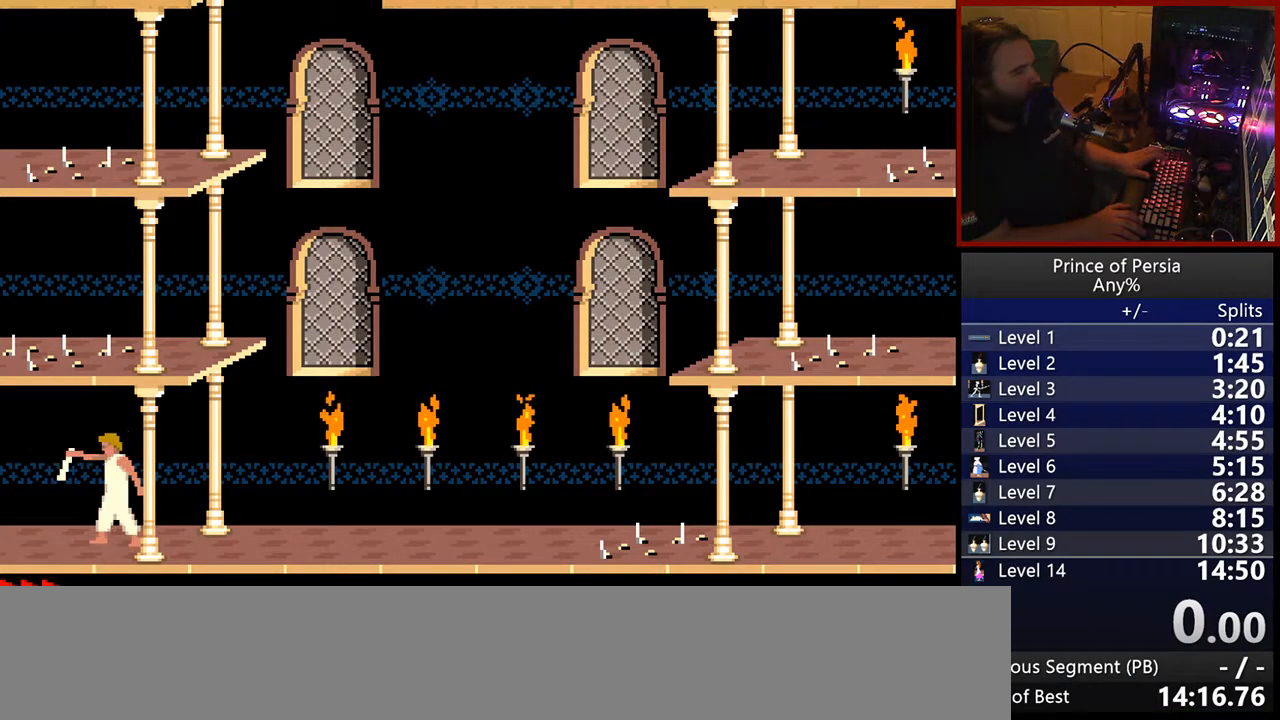
{"keys": ["right"], "events": [[183, "right", "down"]]}
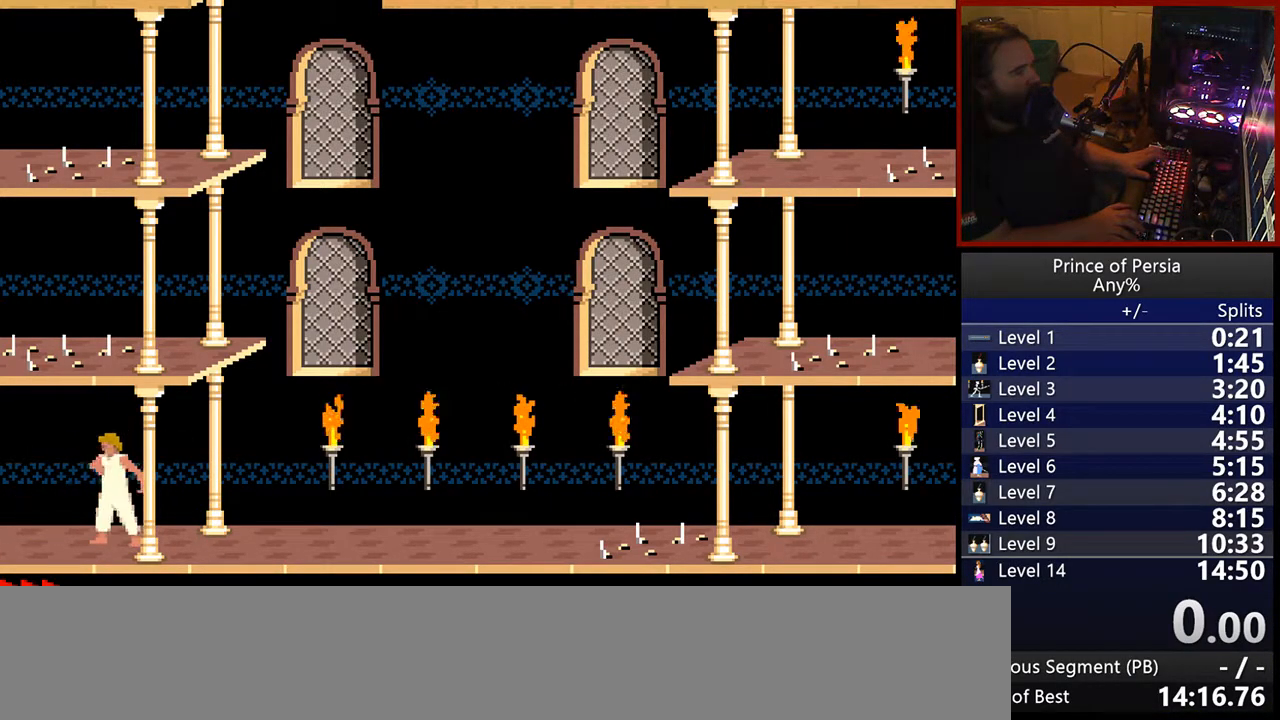
{"keys": ["right"], "events": []}
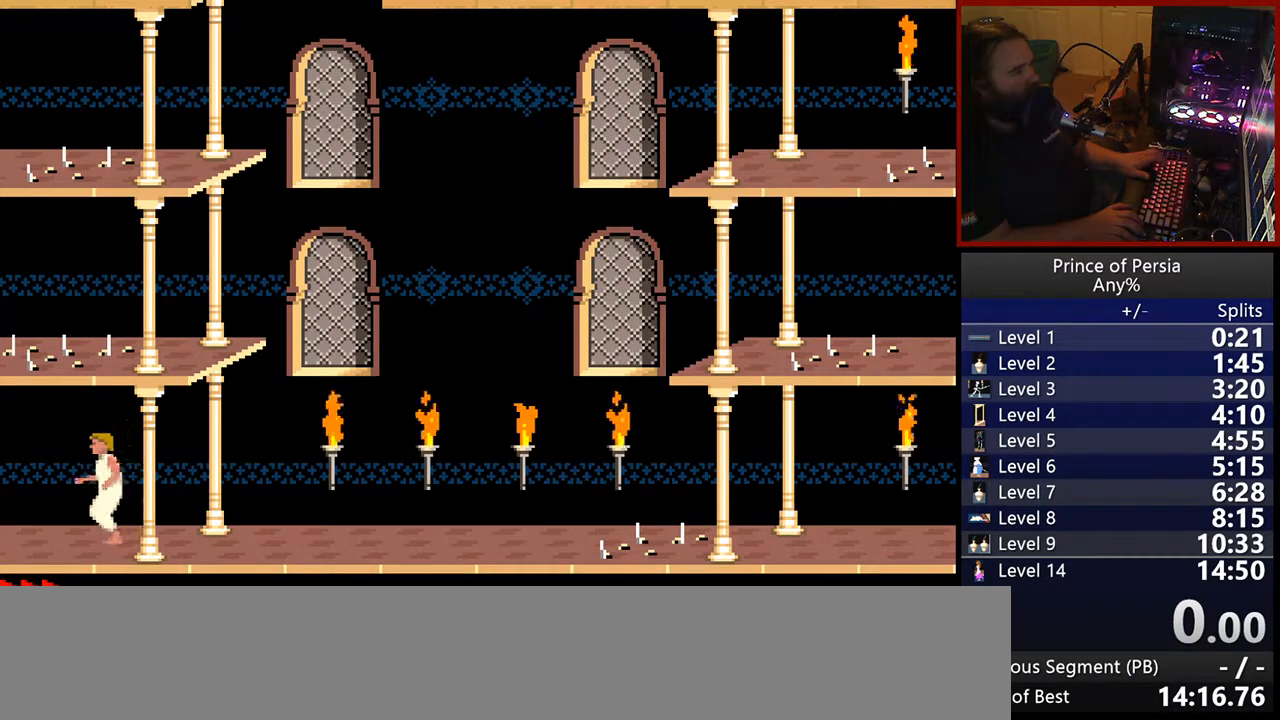
{"keys": ["right"], "events": []}
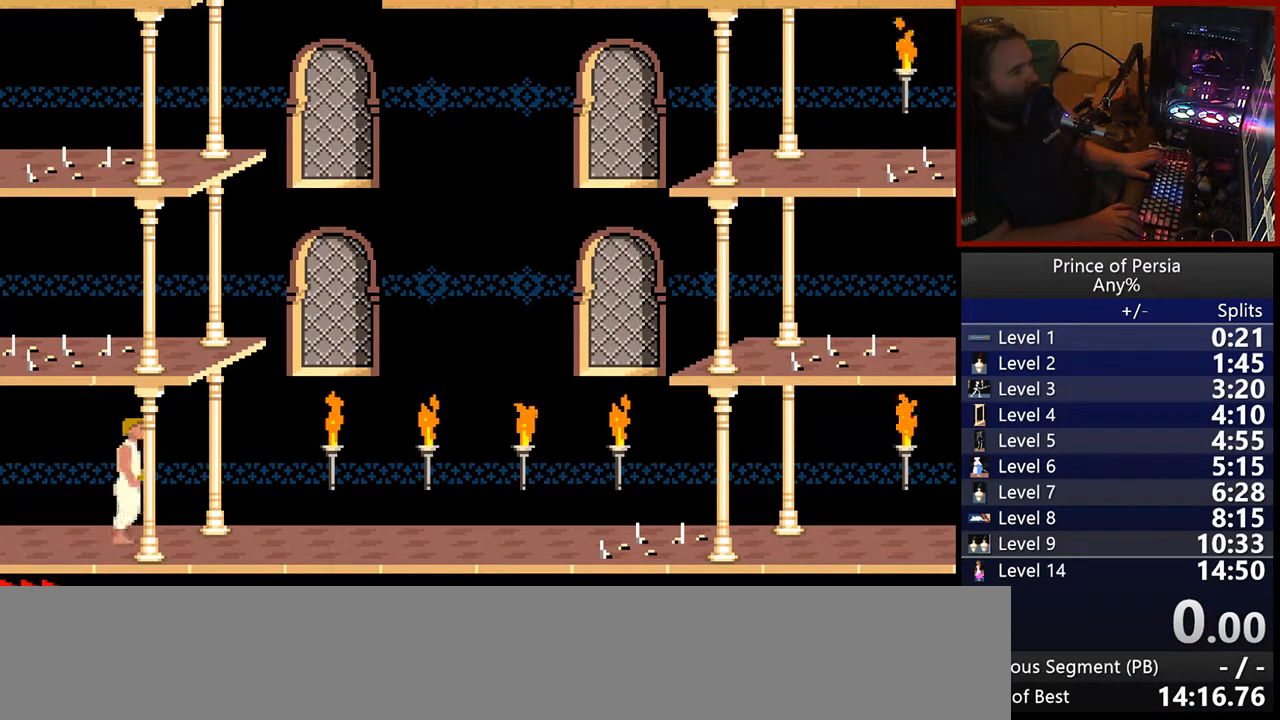
{"keys": ["right"], "events": []}
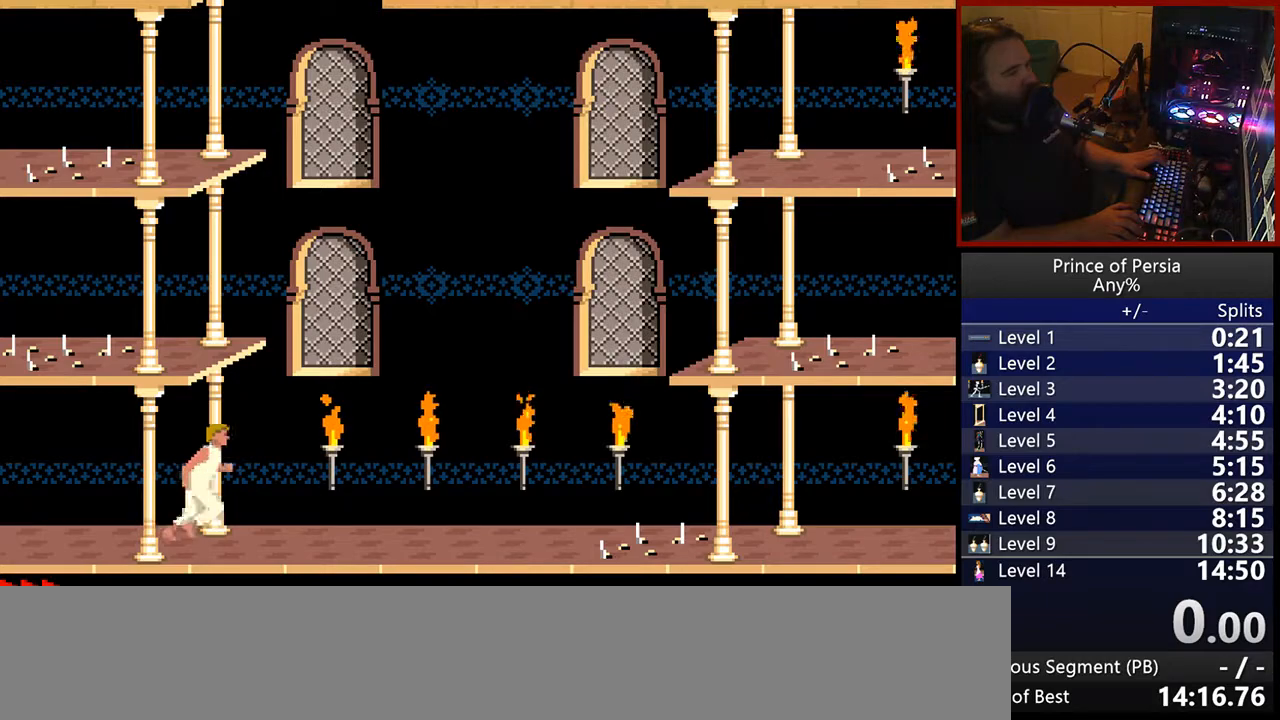
{"keys": ["right"], "events": []}
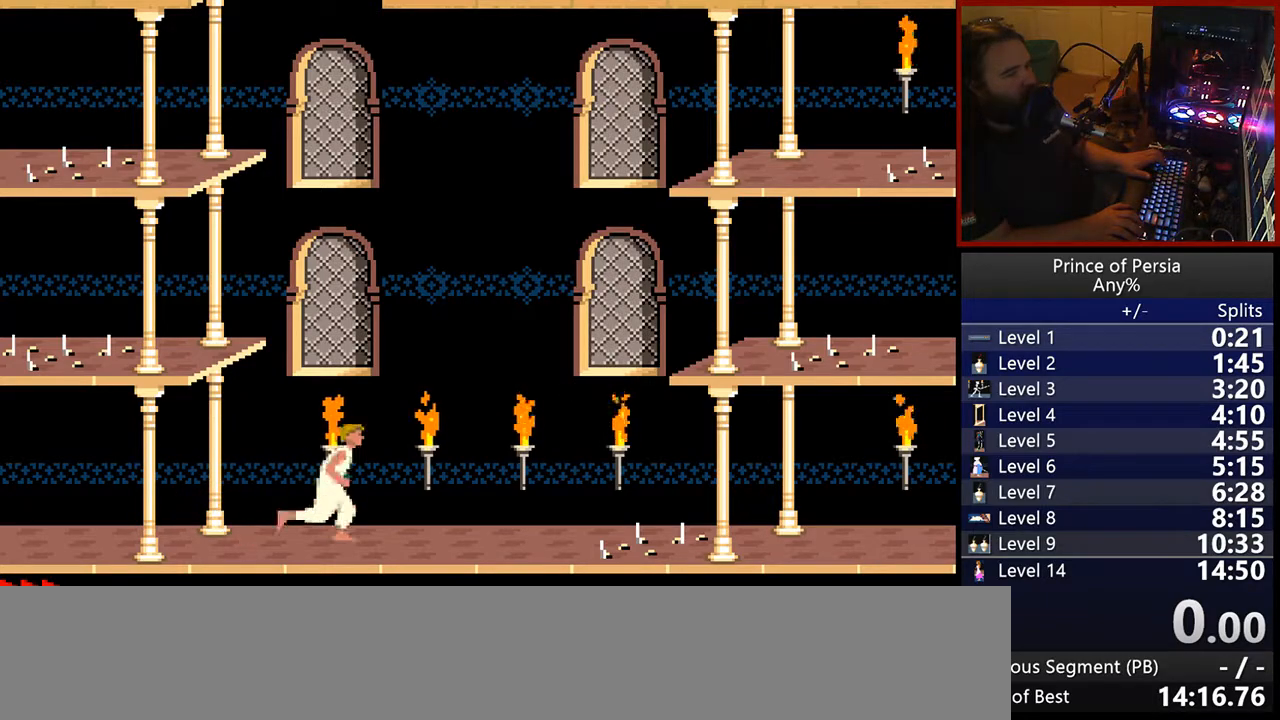
{"keys": [], "events": [[300, "right", "up"]]}